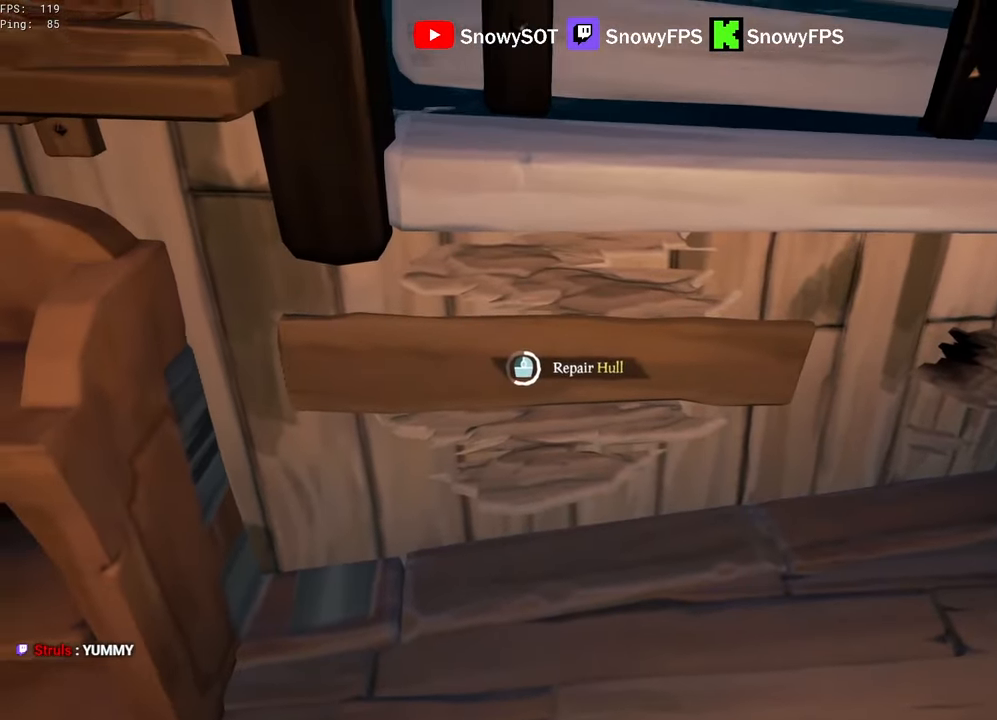
Gameplay with keyboard and mouse; each line is a JSON object with the keys and mouse buttons held at the frame after it. "events" lists presses ("down") and releases ("up") of "1", "2", "3", "4", "5", "a", "alt", "c", "caps_lock", "ctrl", "d", "e", "f", "g", "q", "r", "s", "shift", "space", "t", "tab", "v", "w", "x", "z", "mouse_left", "mouse_wheel" and "mouse_right" between this image and that frame as [ms after this image, input, new state], when the widget could be followed in between. "mouse_left", "mouse_wheel", "mouse_right" = the "left", "wheel", "right" buttons of the "mouse" list. No other keys are recorded. "wheel" means that the mouse wheel is clicked or scrolled. "mouse_move" is the direction in which the mouse moves at that frame (one of eight, or "still"), when it could be read.
{"keys": [], "mouse": [], "mouse_move": "still", "events": []}
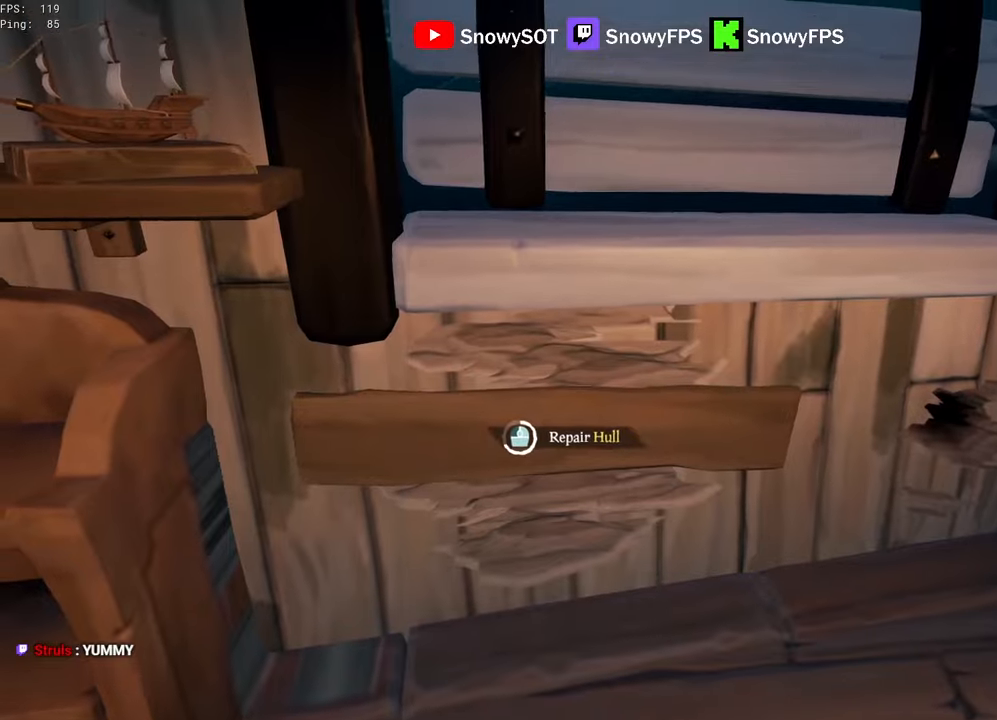
{"keys": [], "mouse": [], "mouse_move": "still", "events": []}
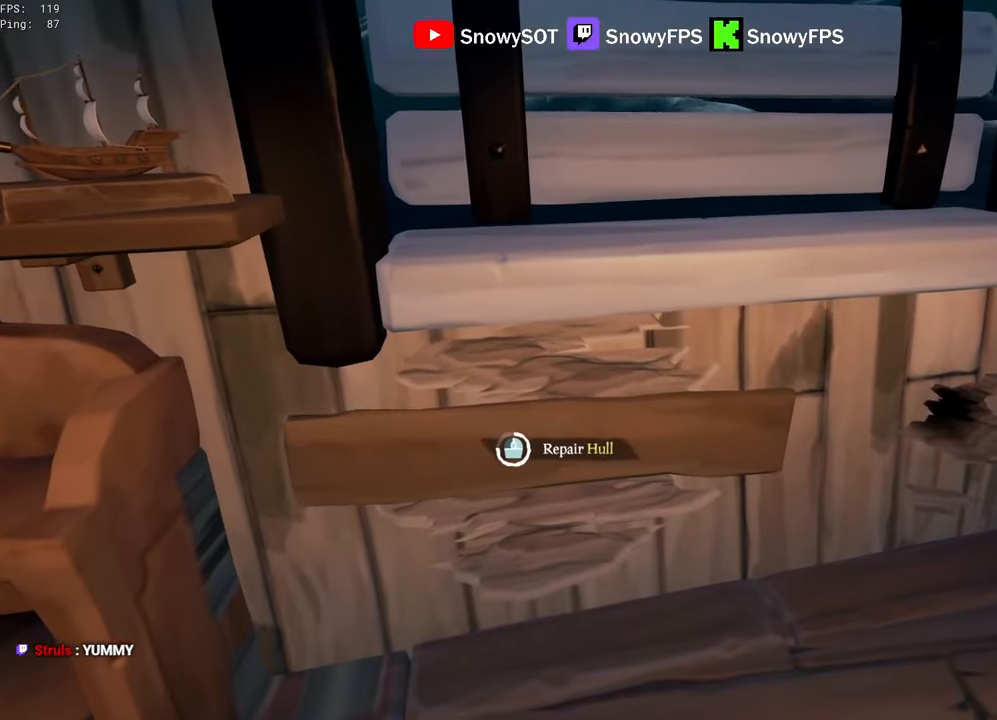
{"keys": [], "mouse": [], "mouse_move": "still", "events": []}
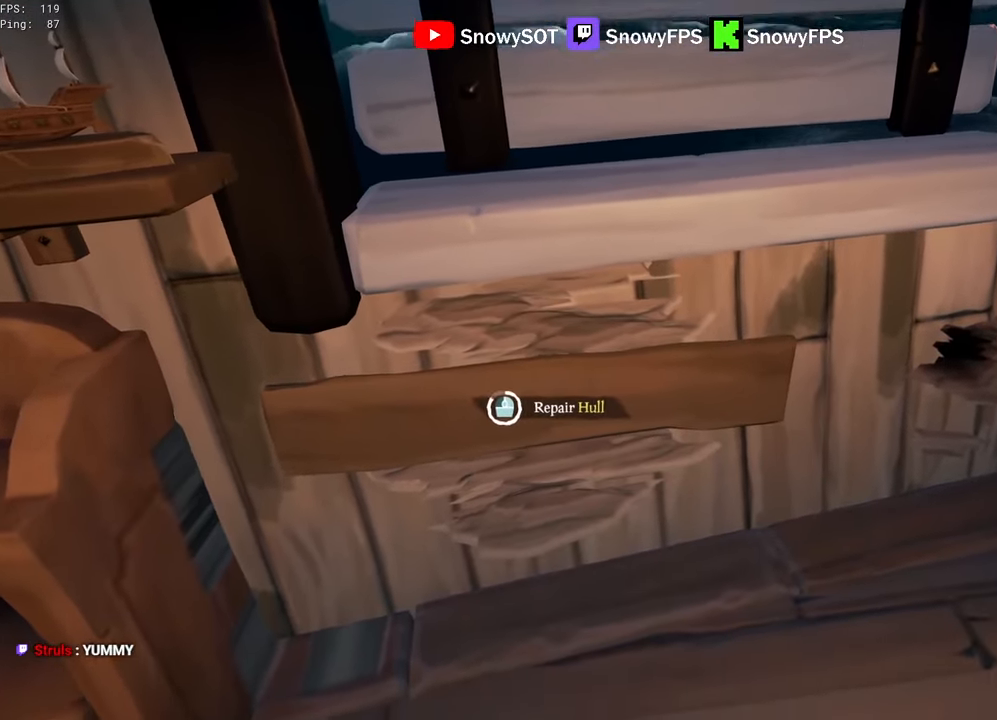
{"keys": [], "mouse": [], "mouse_move": "still", "events": []}
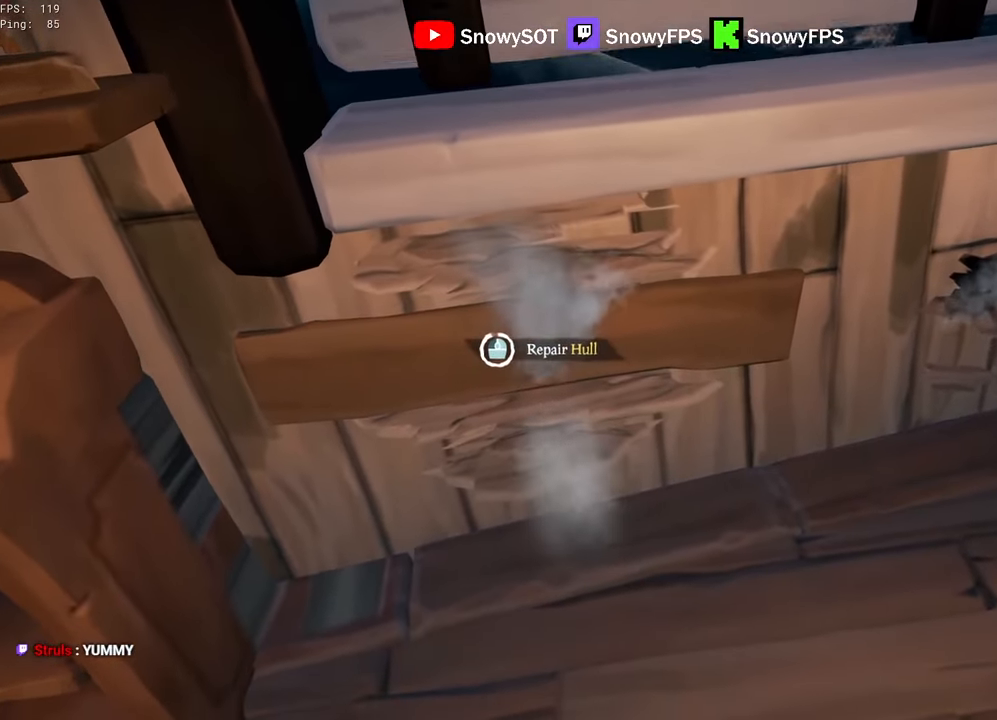
{"keys": ["d", "s"], "mouse": [], "mouse_move": "right", "events": [[433, "s", "down"], [483, "d", "down"]]}
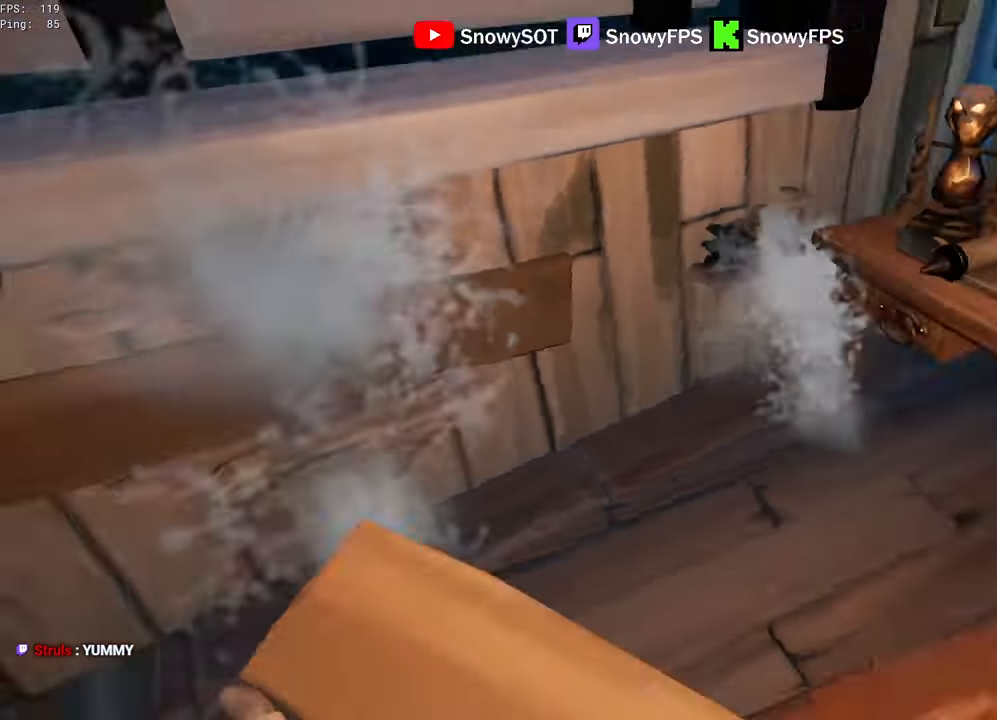
{"keys": ["w"], "mouse": ["left"], "mouse_move": "left", "events": [[17, "s", "up"], [117, "w", "down"], [217, "d", "up"], [500, "mouse_left", "down"]]}
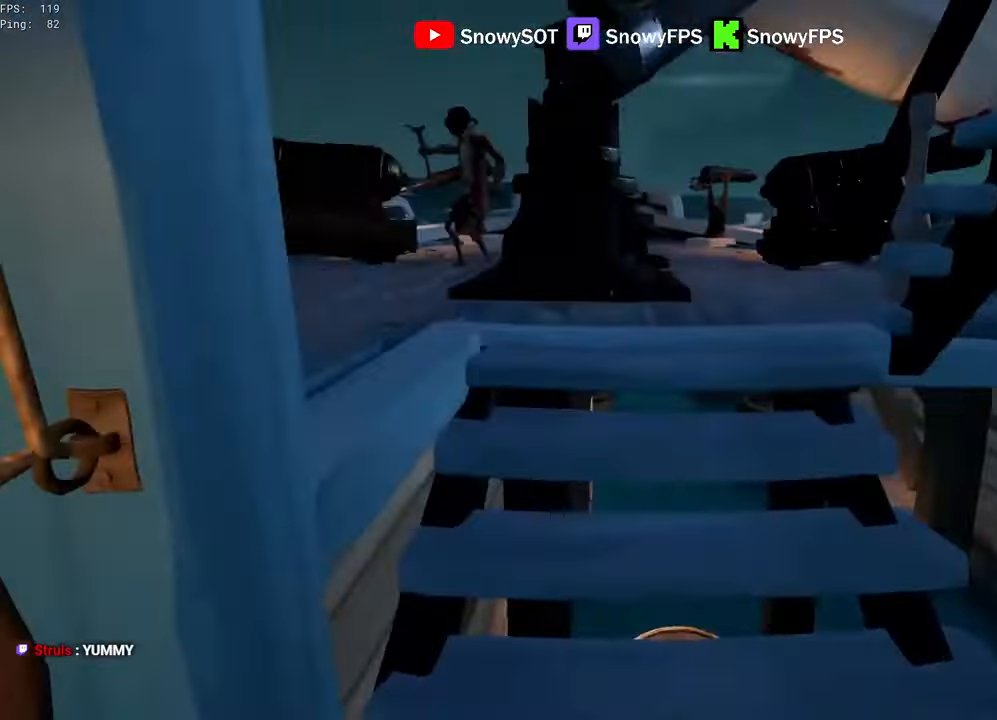
{"keys": ["a", "s"], "mouse": ["left"], "mouse_move": "still", "events": [[33, "d", "down"], [133, "mouse_left", "up"], [183, "d", "up"], [183, "mouse_left", "down"], [267, "mouse_left", "up"], [317, "mouse_left", "down"], [317, "w", "up"], [417, "a", "down"], [417, "mouse_left", "up"], [417, "s", "down"], [467, "mouse_left", "down"]]}
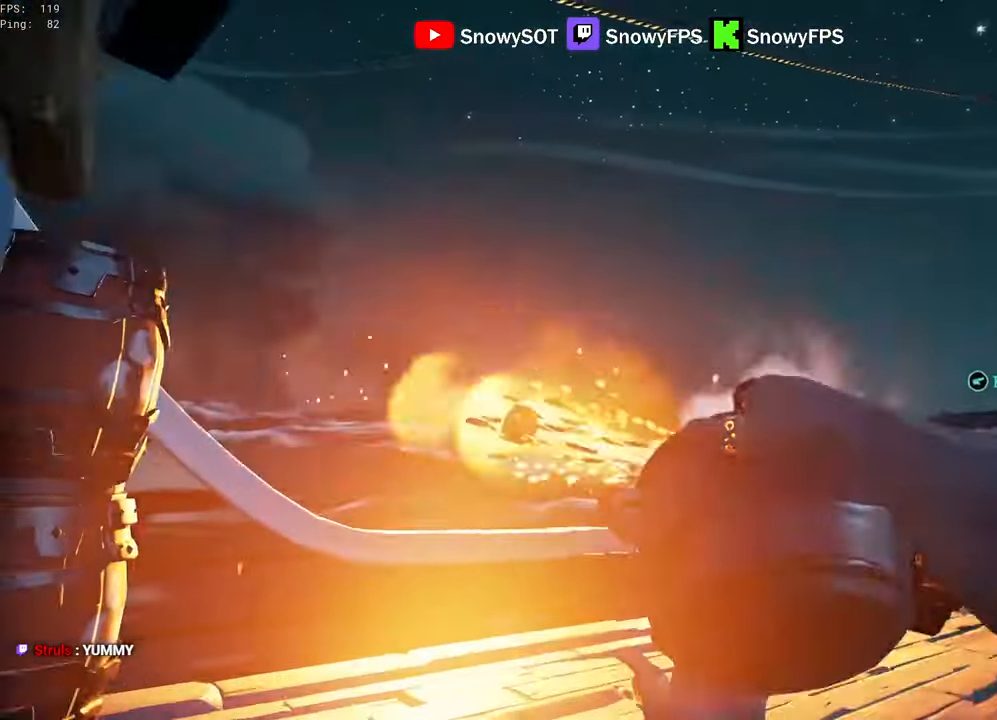
{"keys": ["w"], "mouse": ["left"], "mouse_move": "down-right", "events": [[50, "mouse_left", "up"], [100, "a", "up"], [100, "mouse_left", "down"], [200, "d", "down"], [250, "s", "up"], [383, "w", "down"], [483, "d", "up"]]}
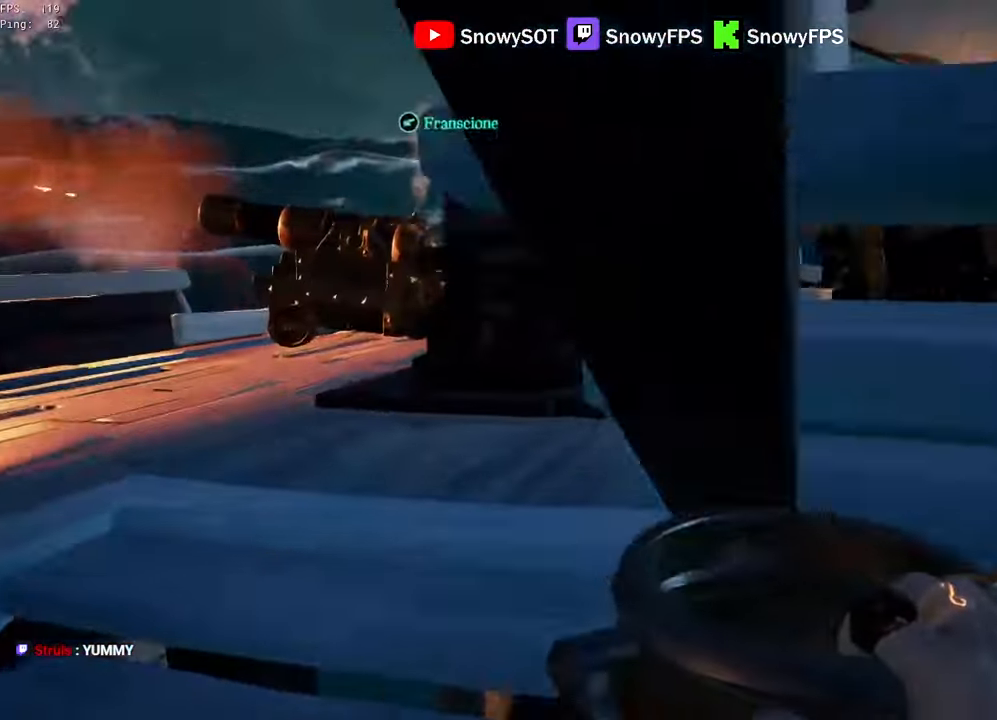
{"keys": ["w"], "mouse": [], "mouse_move": "still", "events": [[17, "mouse_left", "up"], [67, "a", "down"], [67, "mouse_left", "down"], [167, "a", "up"], [500, "mouse_left", "up"]]}
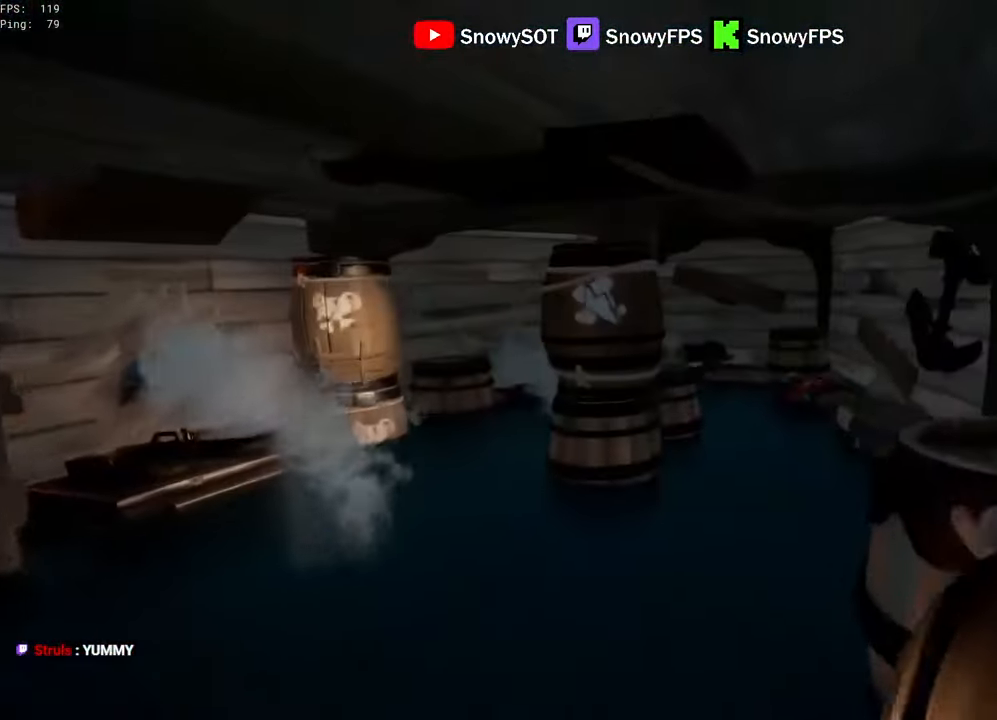
{"keys": ["w"], "mouse": [], "mouse_move": "right", "events": [[33, "mouse_left", "down"], [183, "mouse_left", "up"], [233, "mouse_left", "down"], [317, "mouse_left", "up"], [367, "5", "down"], [417, "5", "up"]]}
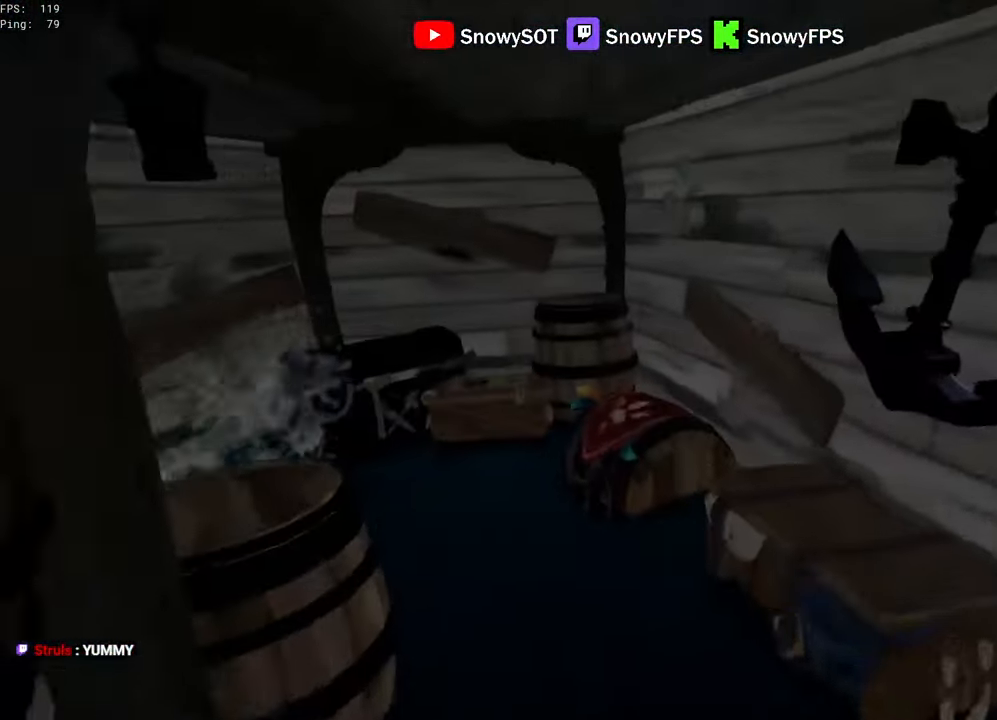
{"keys": ["d", "w"], "mouse": [], "mouse_move": "left", "events": [[200, "d", "down"]]}
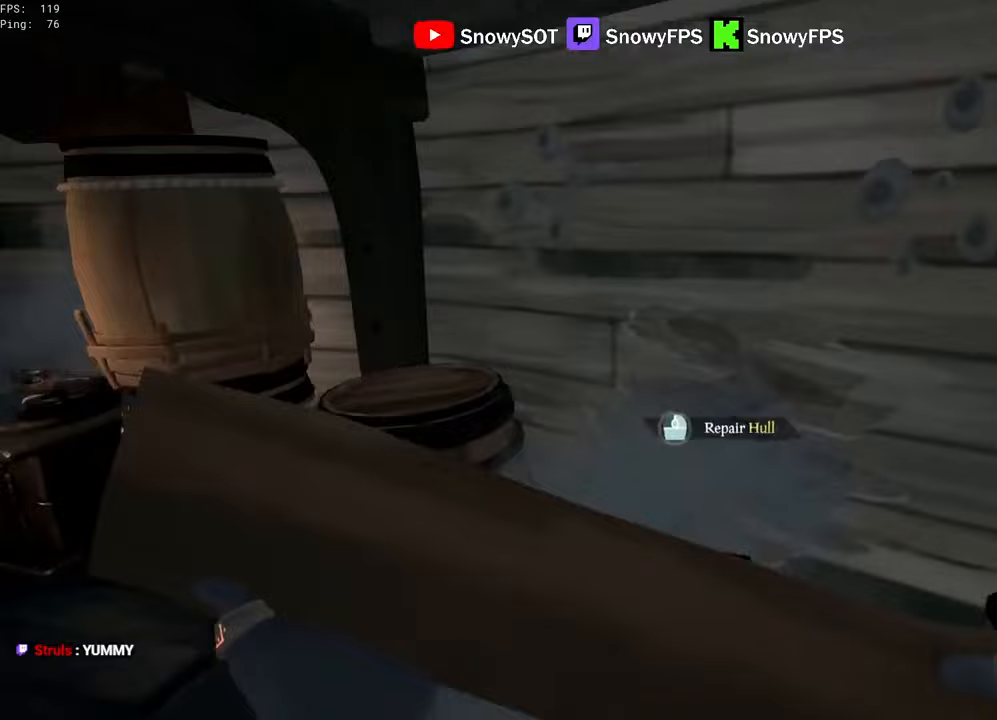
{"keys": ["d"], "mouse": [], "mouse_move": "still", "events": [[67, "mouse_left", "down"], [167, "w", "up"], [217, "mouse_left", "up"]]}
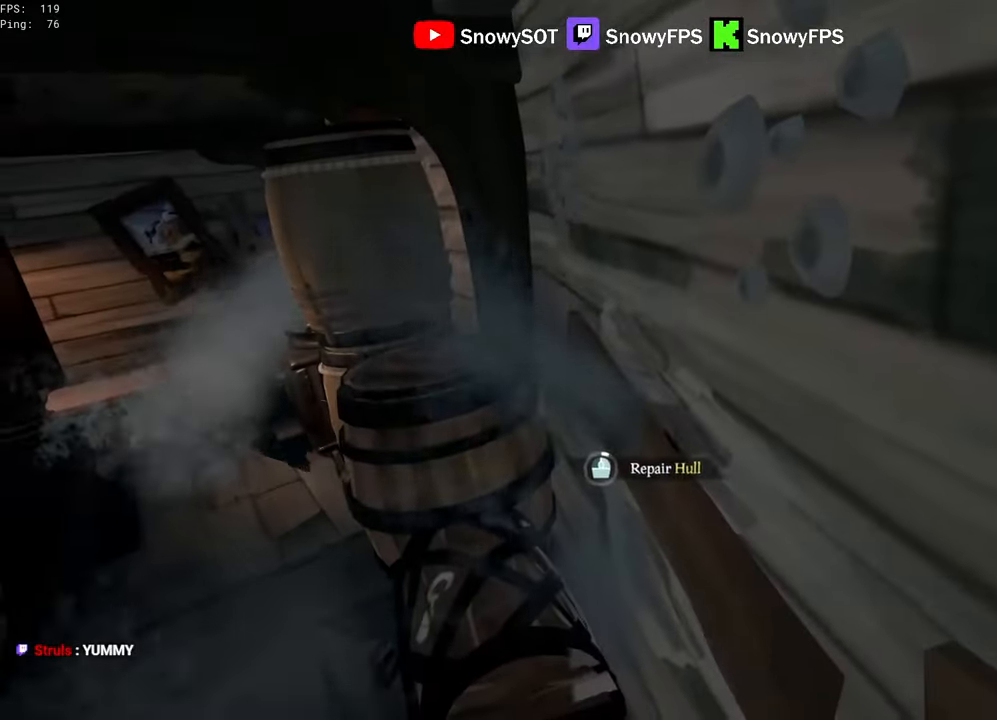
{"keys": ["d"], "mouse": [], "mouse_move": "still", "events": []}
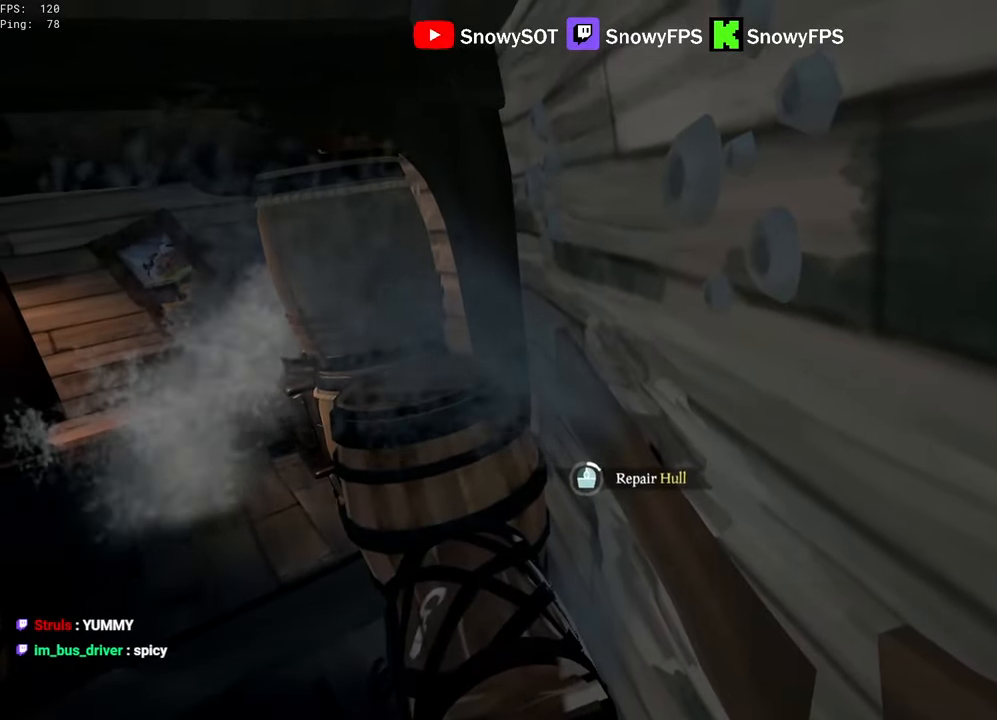
{"keys": ["d"], "mouse": [], "mouse_move": "still", "events": []}
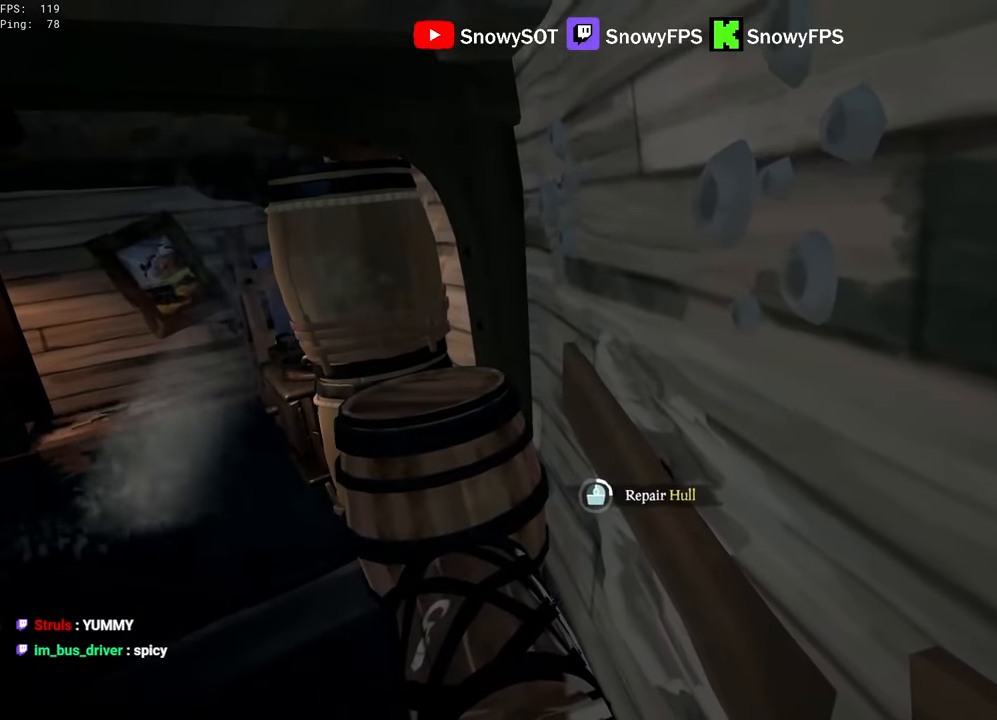
{"keys": ["d"], "mouse": [], "mouse_move": "still", "events": []}
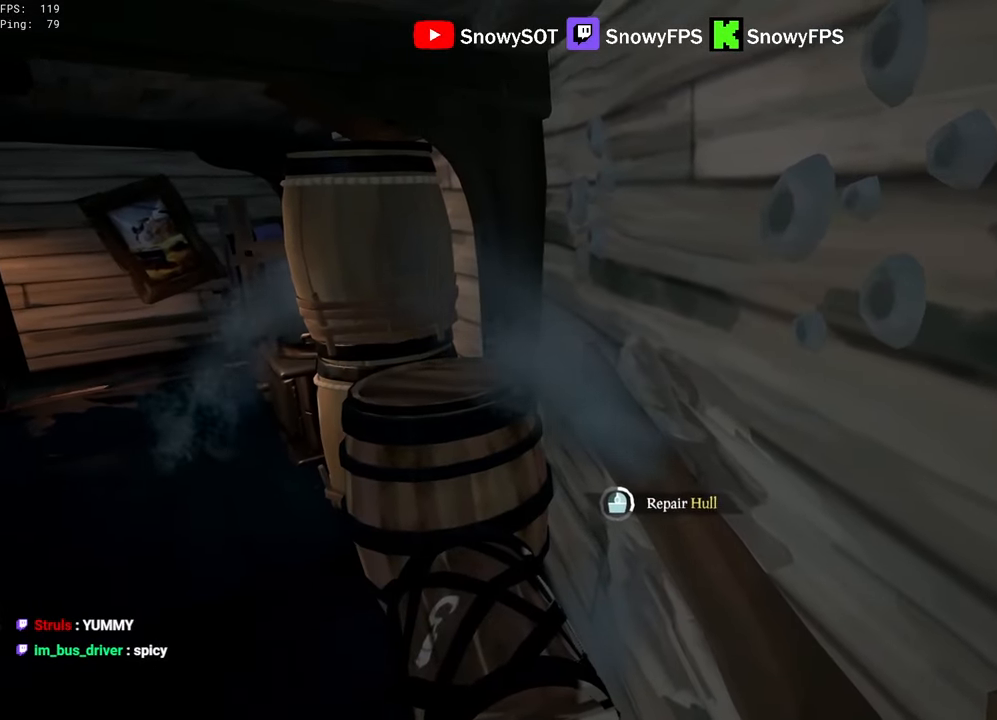
{"keys": ["d"], "mouse": [], "mouse_move": "still", "events": []}
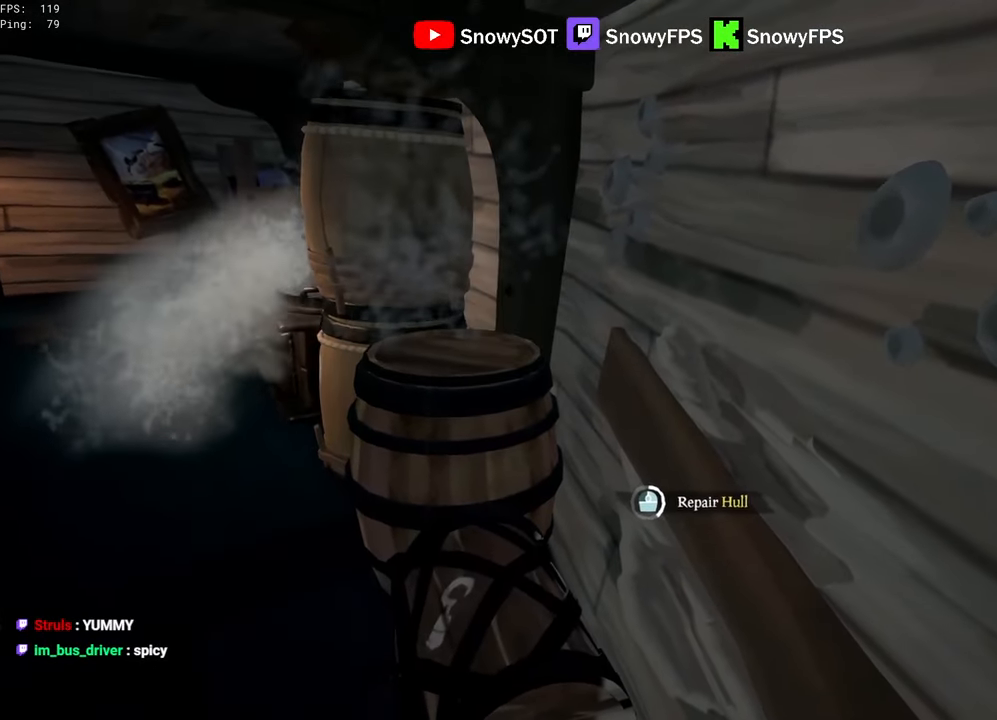
{"keys": ["d"], "mouse": [], "mouse_move": "still", "events": []}
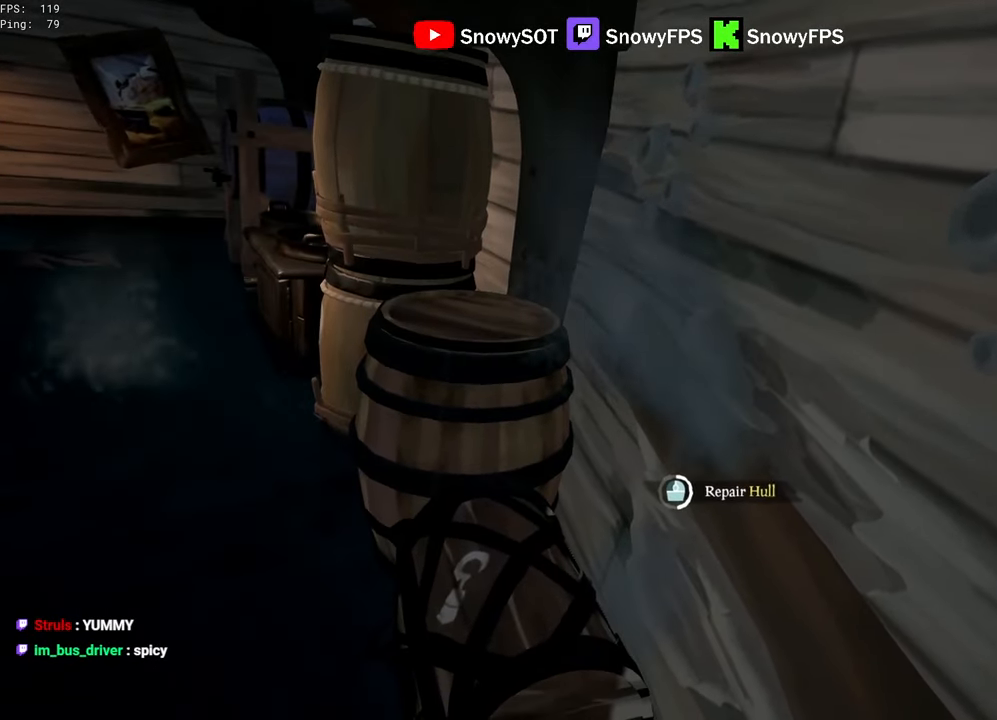
{"keys": [], "mouse": [], "mouse_move": "still", "events": [[217, "d", "up"], [300, "tab", "down"], [350, "tab", "up"]]}
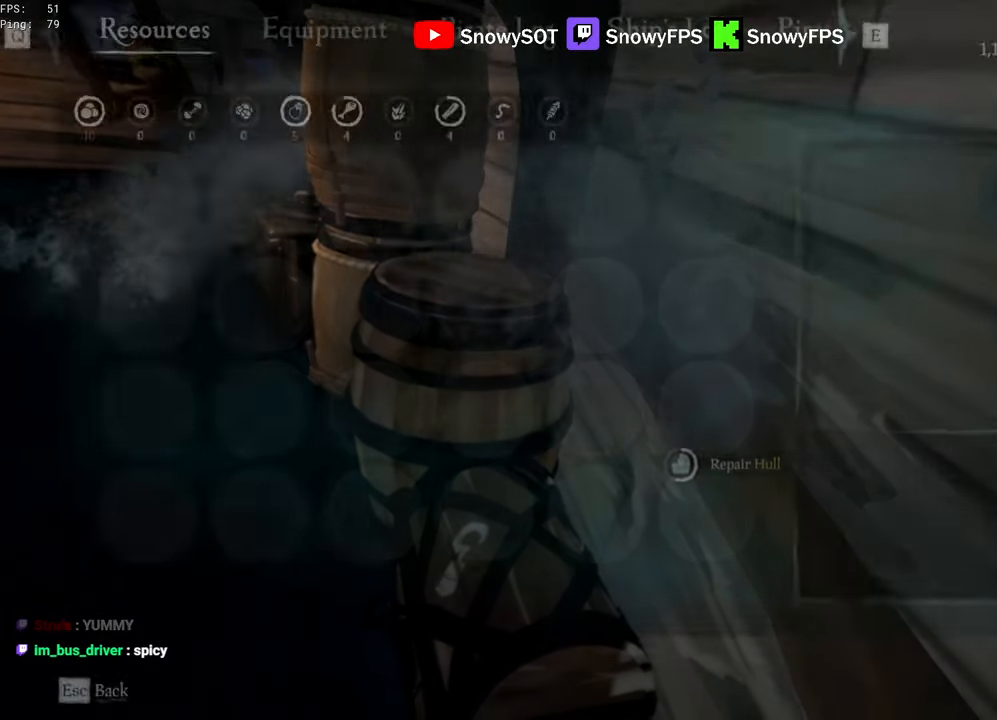
{"keys": [], "mouse": [], "mouse_move": "still", "events": []}
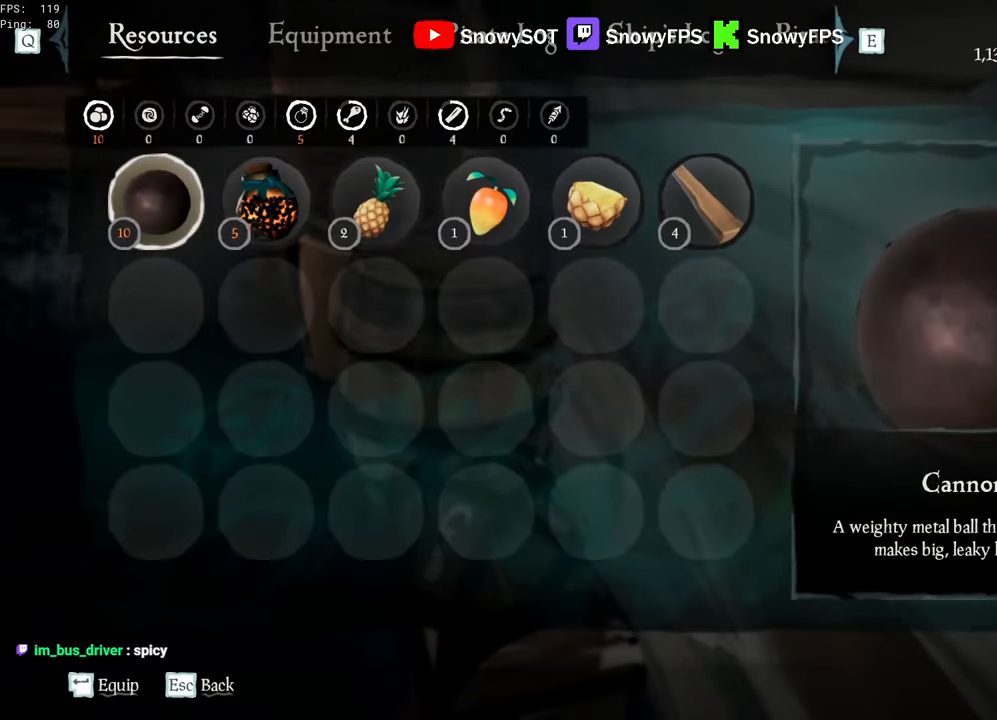
{"keys": [], "mouse": [], "mouse_move": "still", "events": [[250, "tab", "down"], [333, "tab", "up"]]}
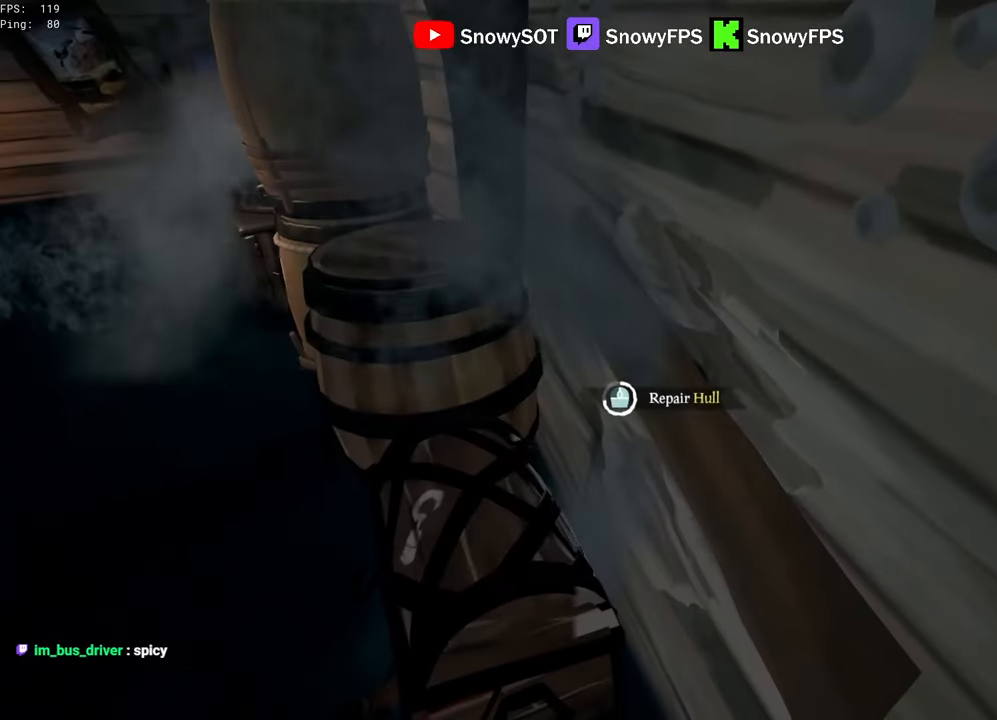
{"keys": [], "mouse": [], "mouse_move": "still", "events": []}
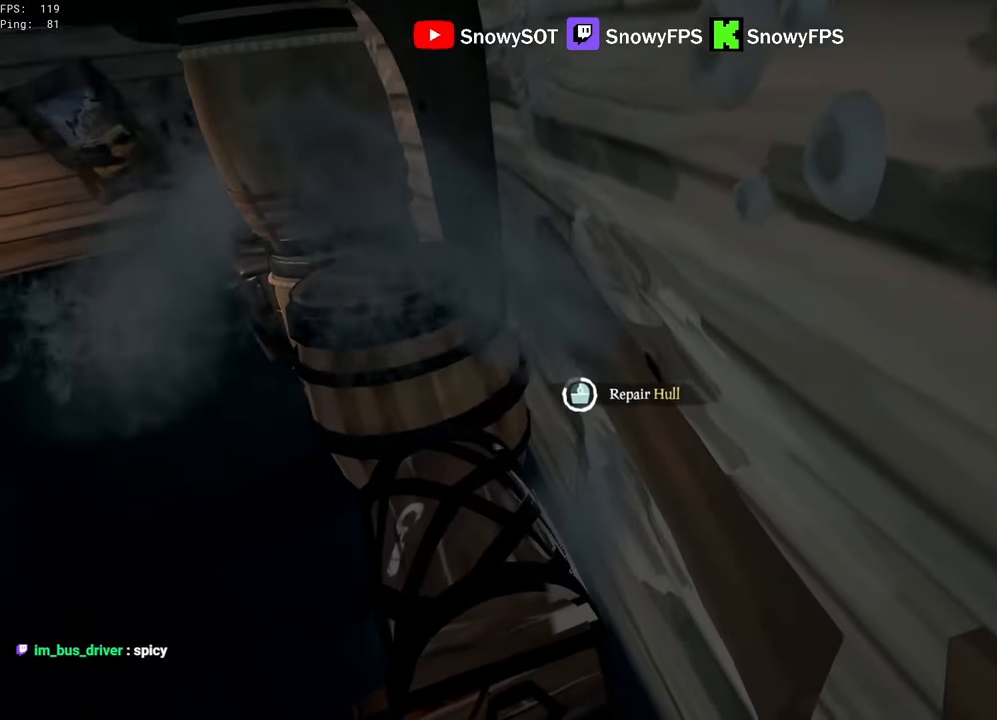
{"keys": [], "mouse": [], "mouse_move": "still", "events": []}
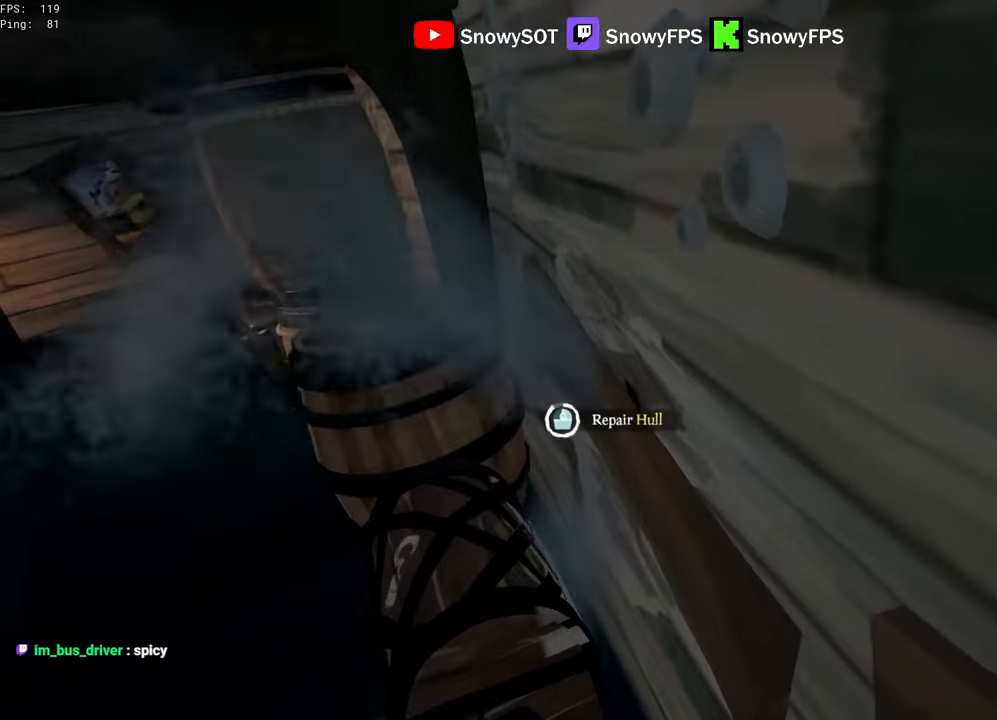
{"keys": [], "mouse": [], "mouse_move": "still", "events": []}
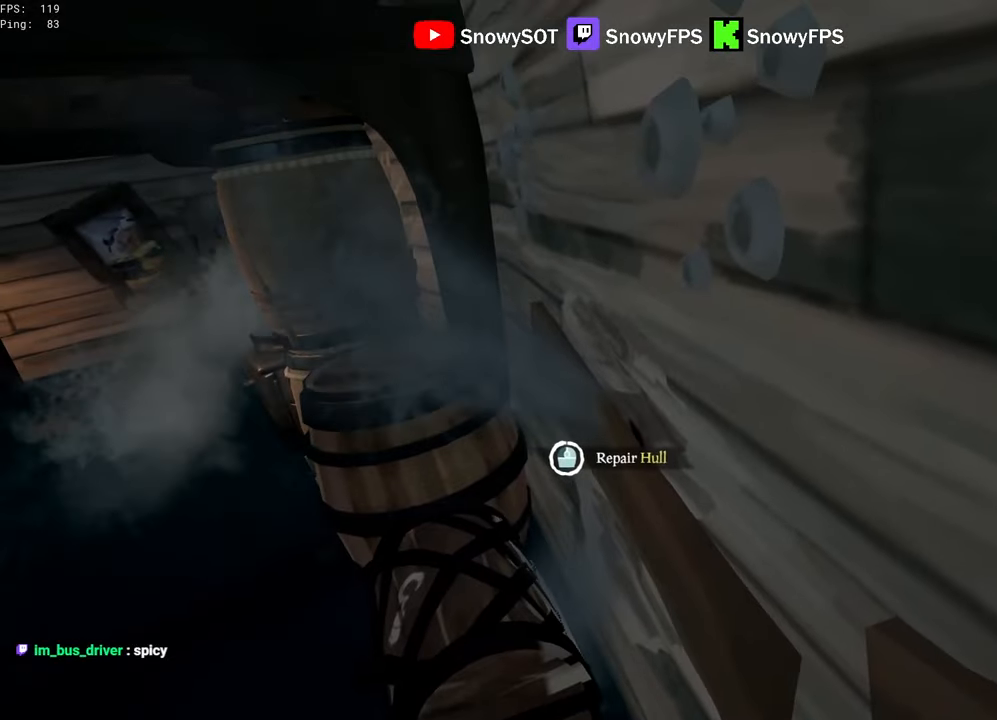
{"keys": ["w"], "mouse": [], "mouse_move": "still", "events": [[117, "a", "down"], [300, "w", "down"], [483, "a", "up"]]}
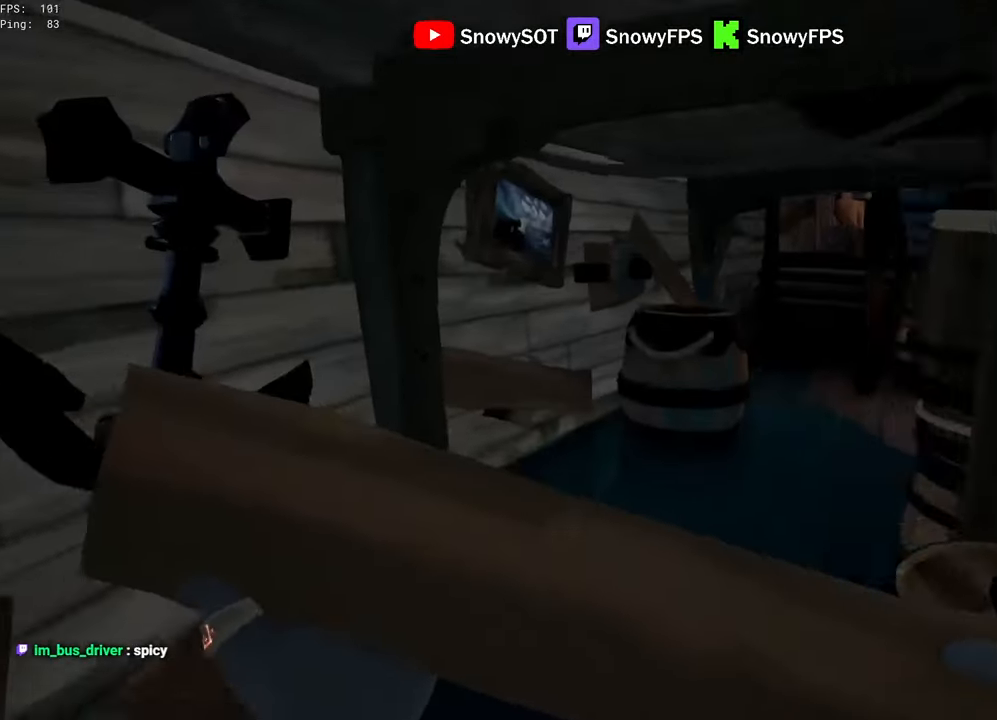
{"keys": ["shift", "w"], "mouse": [], "mouse_move": "left", "events": [[33, "shift", "down"], [283, "d", "down"], [317, "d", "up"]]}
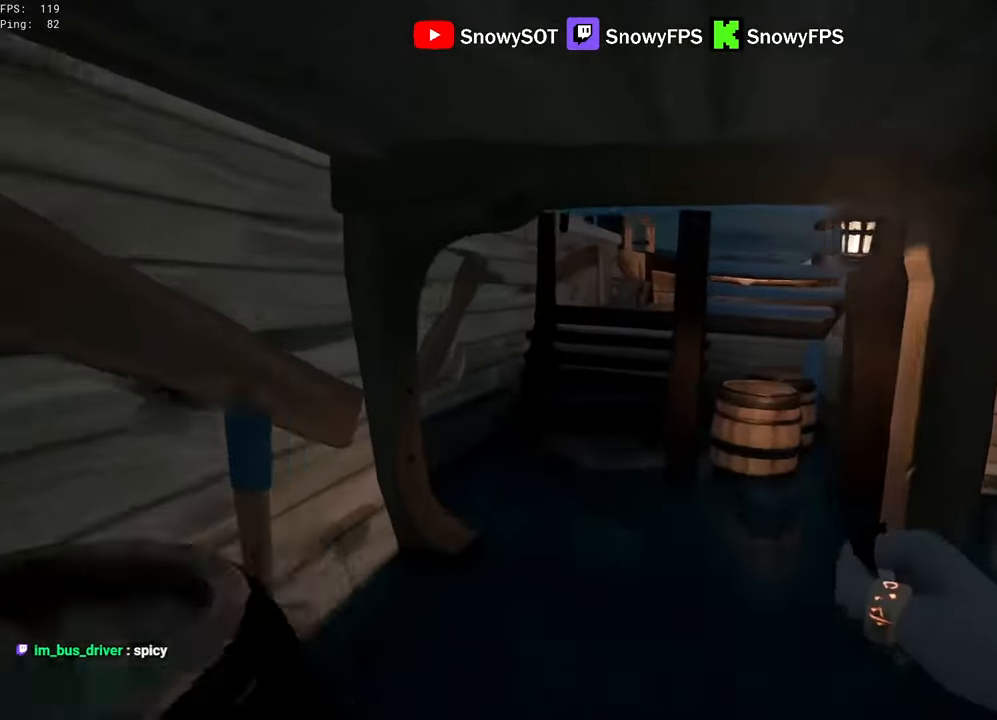
{"keys": ["w"], "mouse": [], "mouse_move": "right", "events": [[150, "shift", "up"], [233, "a", "down"], [283, "a", "up"]]}
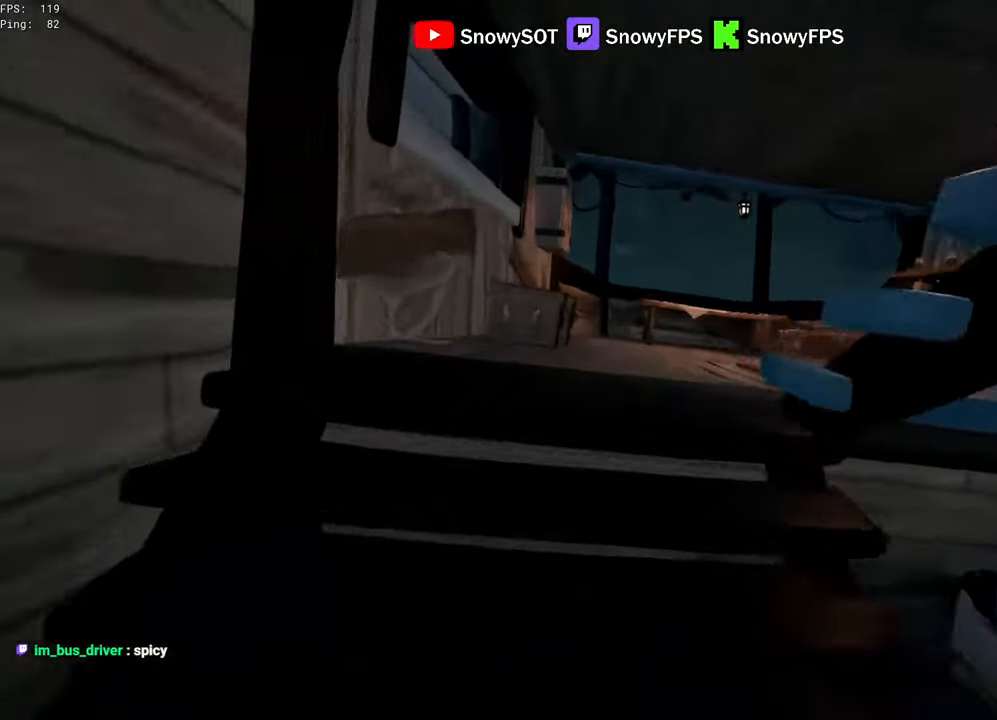
{"keys": ["d", "w"], "mouse": ["left"], "mouse_move": "right", "events": [[67, "a", "down"], [167, "a", "up"], [400, "d", "down"], [450, "mouse_left", "down"]]}
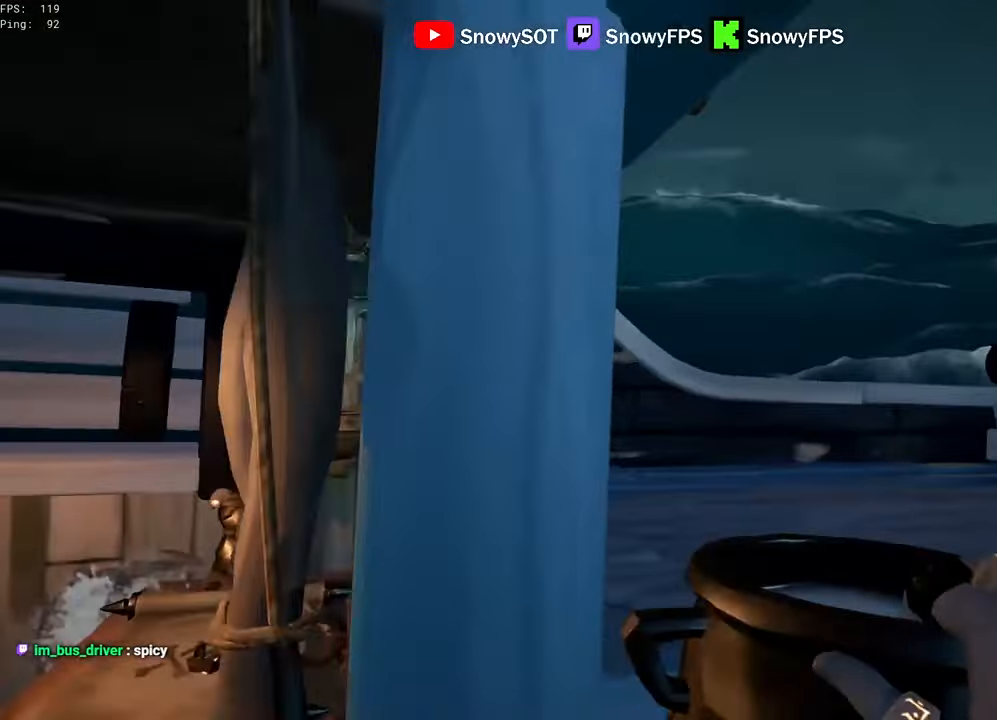
{"keys": ["s"], "mouse": [], "mouse_move": "left", "events": [[33, "w", "up"], [83, "mouse_left", "up"], [133, "mouse_left", "down"], [233, "mouse_left", "up"], [233, "s", "down"], [267, "mouse_left", "down"], [367, "d", "up"], [367, "mouse_left", "up"]]}
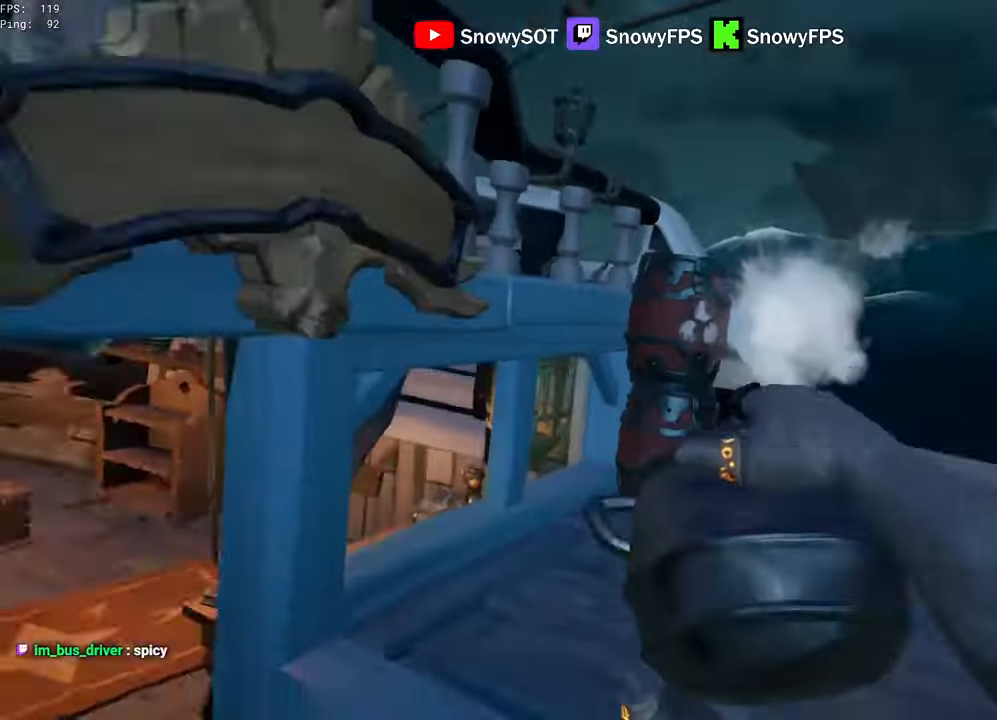
{"keys": ["w"], "mouse": [], "mouse_move": "up-right", "events": [[50, "a", "down"], [200, "s", "up"], [333, "w", "down"], [433, "a", "up"]]}
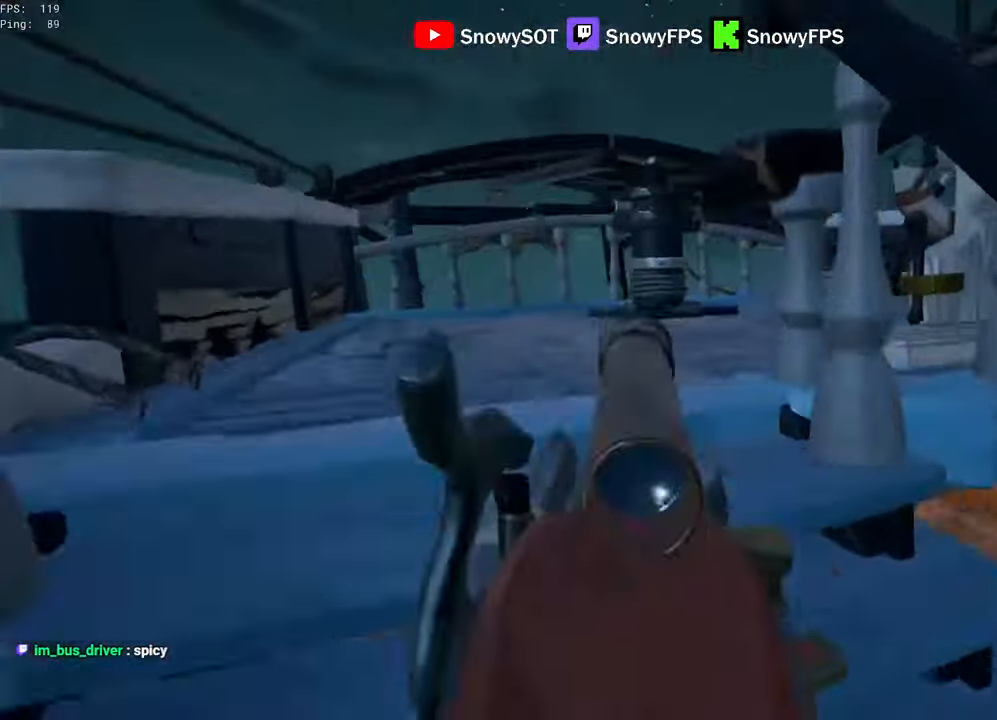
{"keys": ["a", "w"], "mouse": [], "mouse_move": "right", "events": [[117, "a", "down"], [217, "a", "up"], [350, "a", "down"]]}